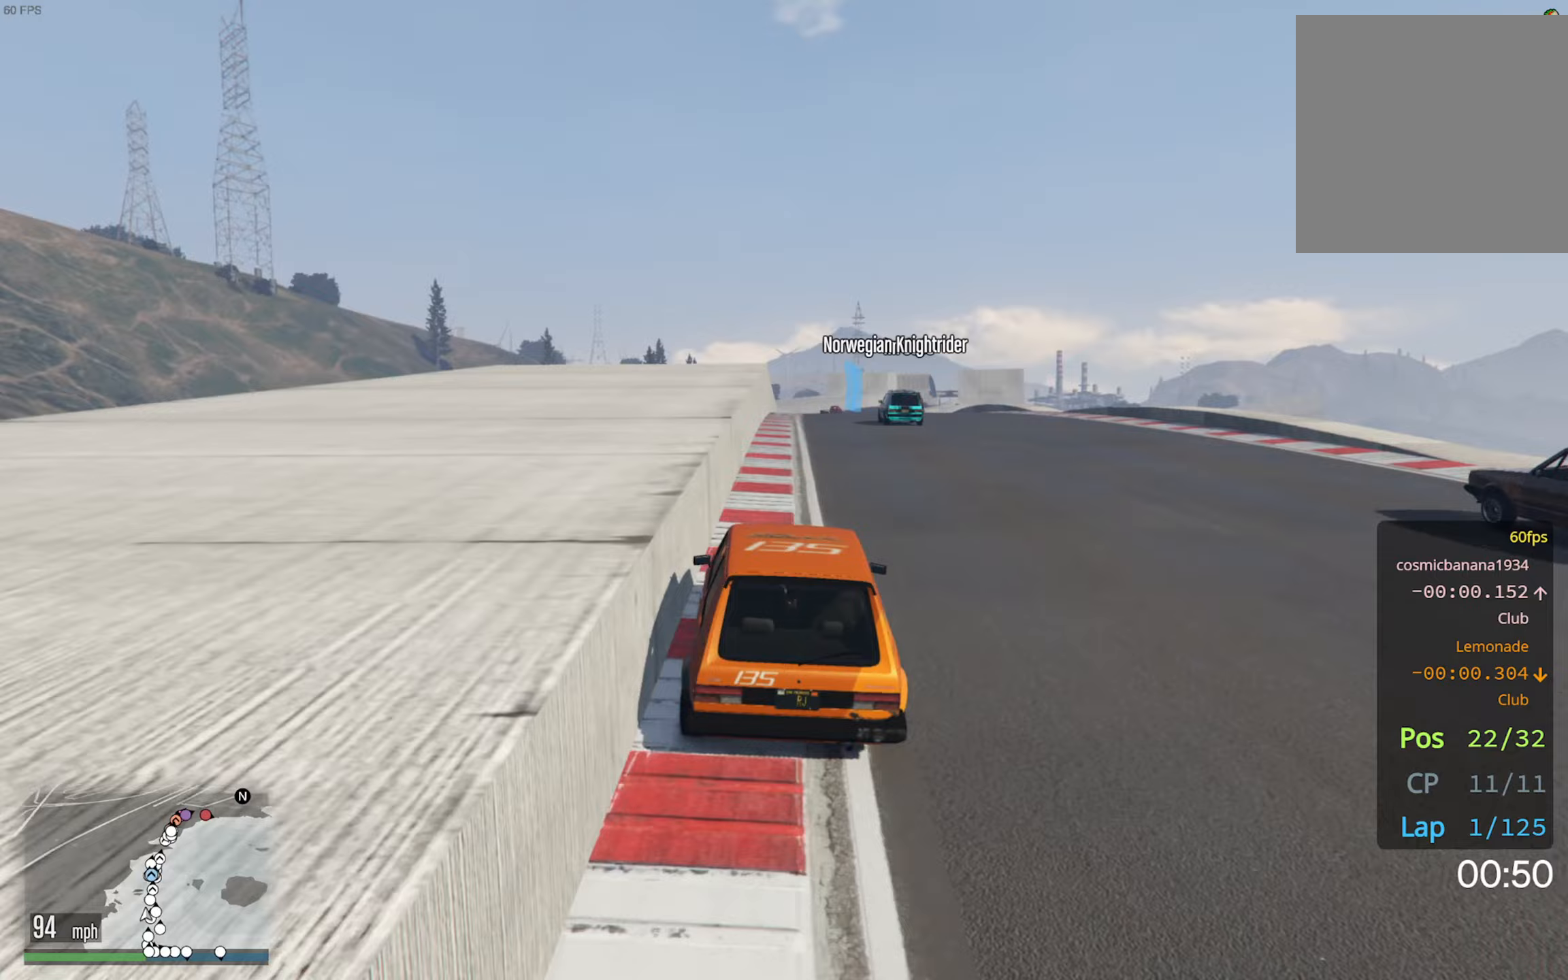
Gameplay with a controller (Xbox layout); each line is a JSON object with the inputs held at the frame after it (dt_ms = milliseconds from this image to that frame). "events" lists button and stick changes between this image and that frame as [ms after this image, input, new state], when the widget could be followed in between.
{"dt_ms": 367, "buttons": ["R2"], "left_stick": "center", "right_stick": "center", "events": [[67, "left_stick", "center"]]}
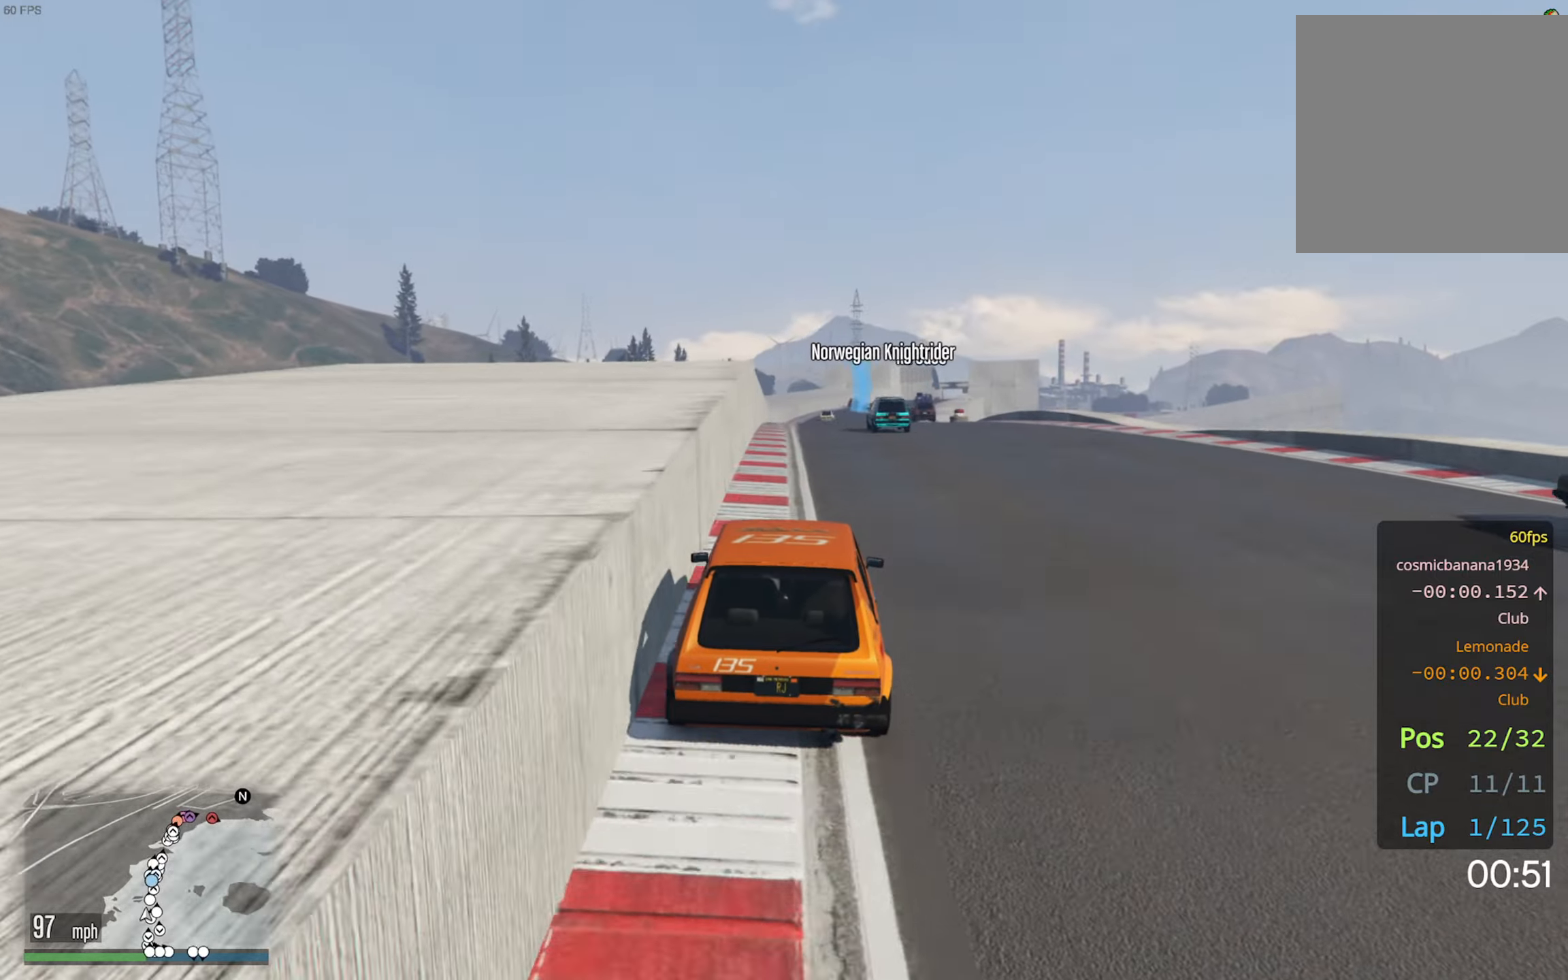
{"dt_ms": 500, "buttons": ["R2"], "left_stick": "center", "right_stick": "center", "events": []}
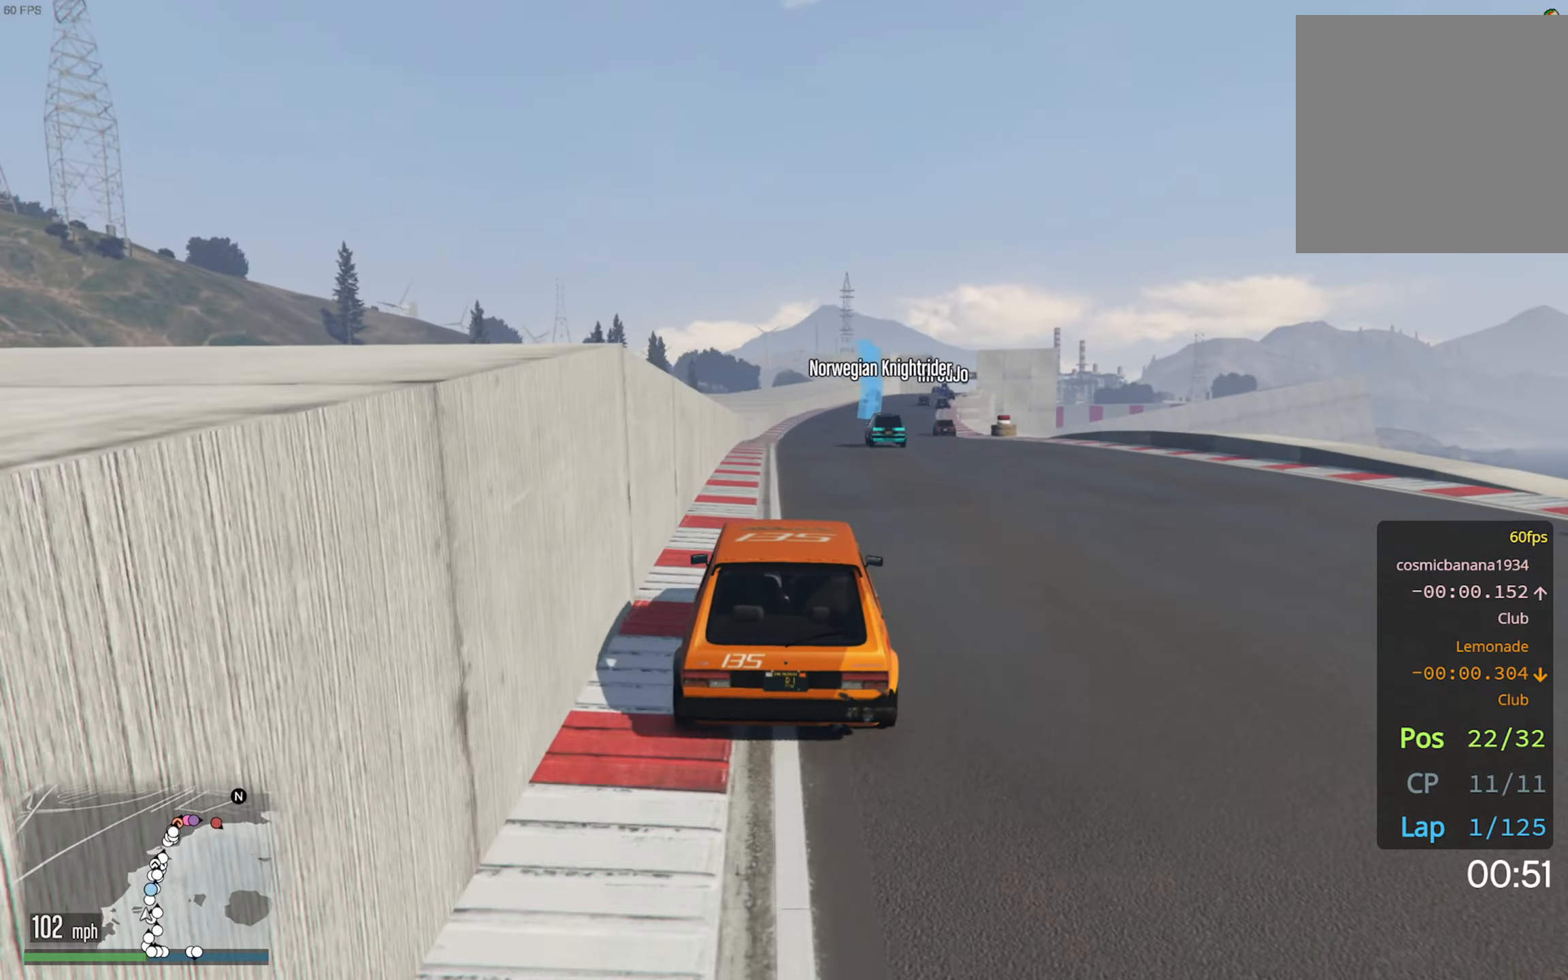
{"dt_ms": 500, "buttons": ["R2"], "left_stick": "center", "right_stick": "center", "events": [[83, "left_stick", "down-right"], [250, "left_stick", "center"]]}
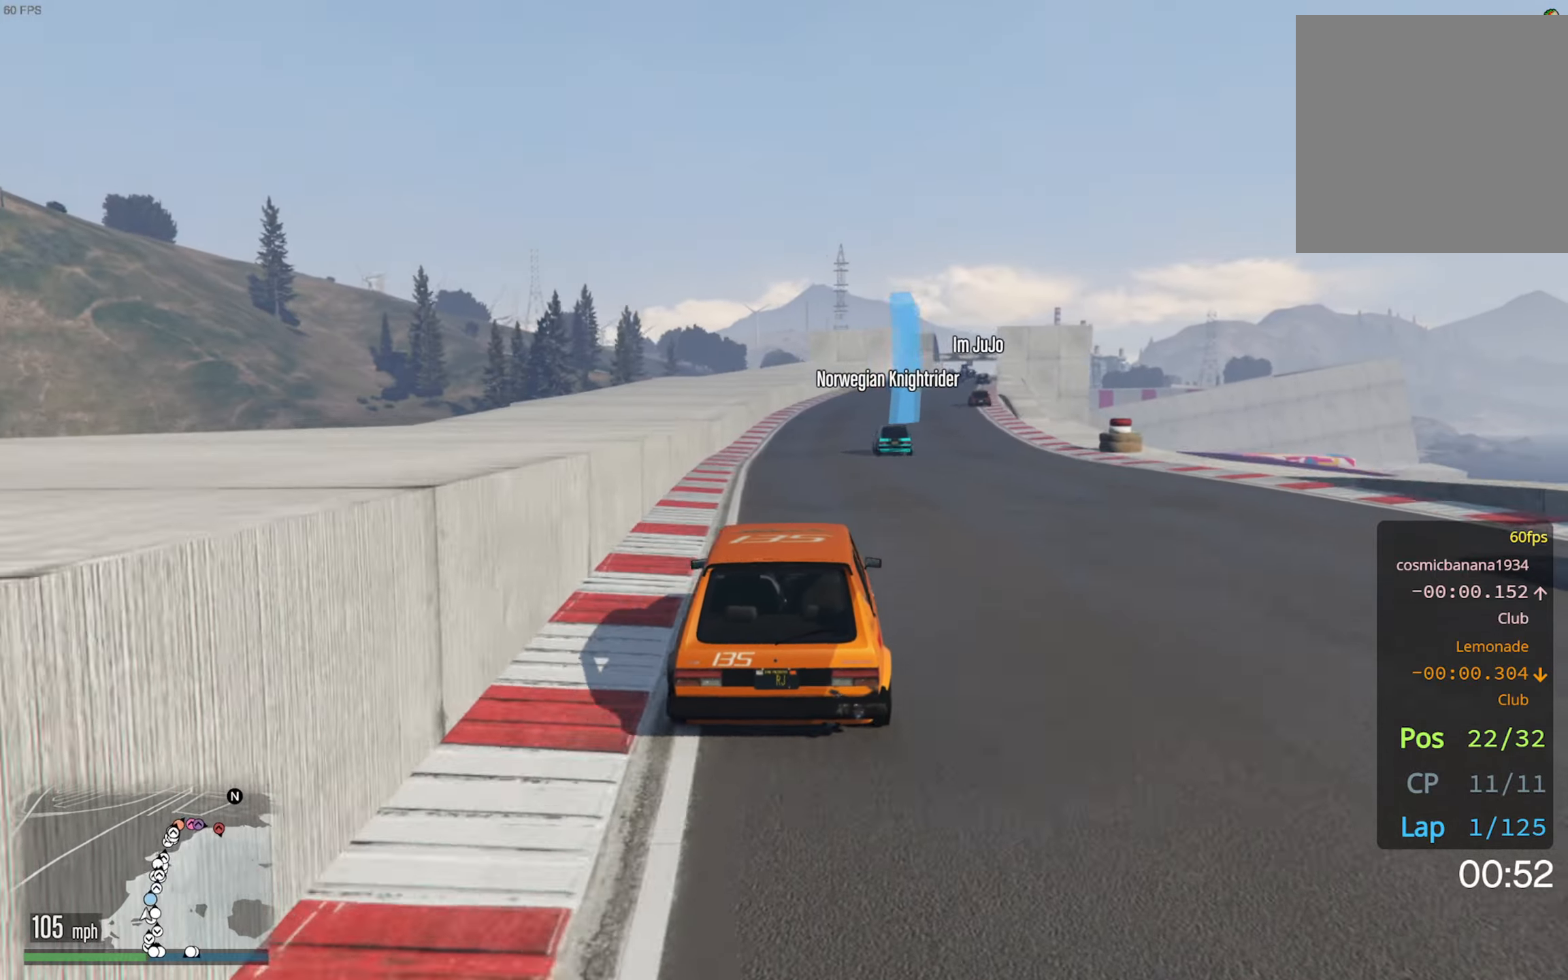
{"dt_ms": 500, "buttons": ["R2"], "left_stick": "center", "right_stick": "center", "events": [[16, "left_stick", "down-right"], [250, "left_stick", "center"]]}
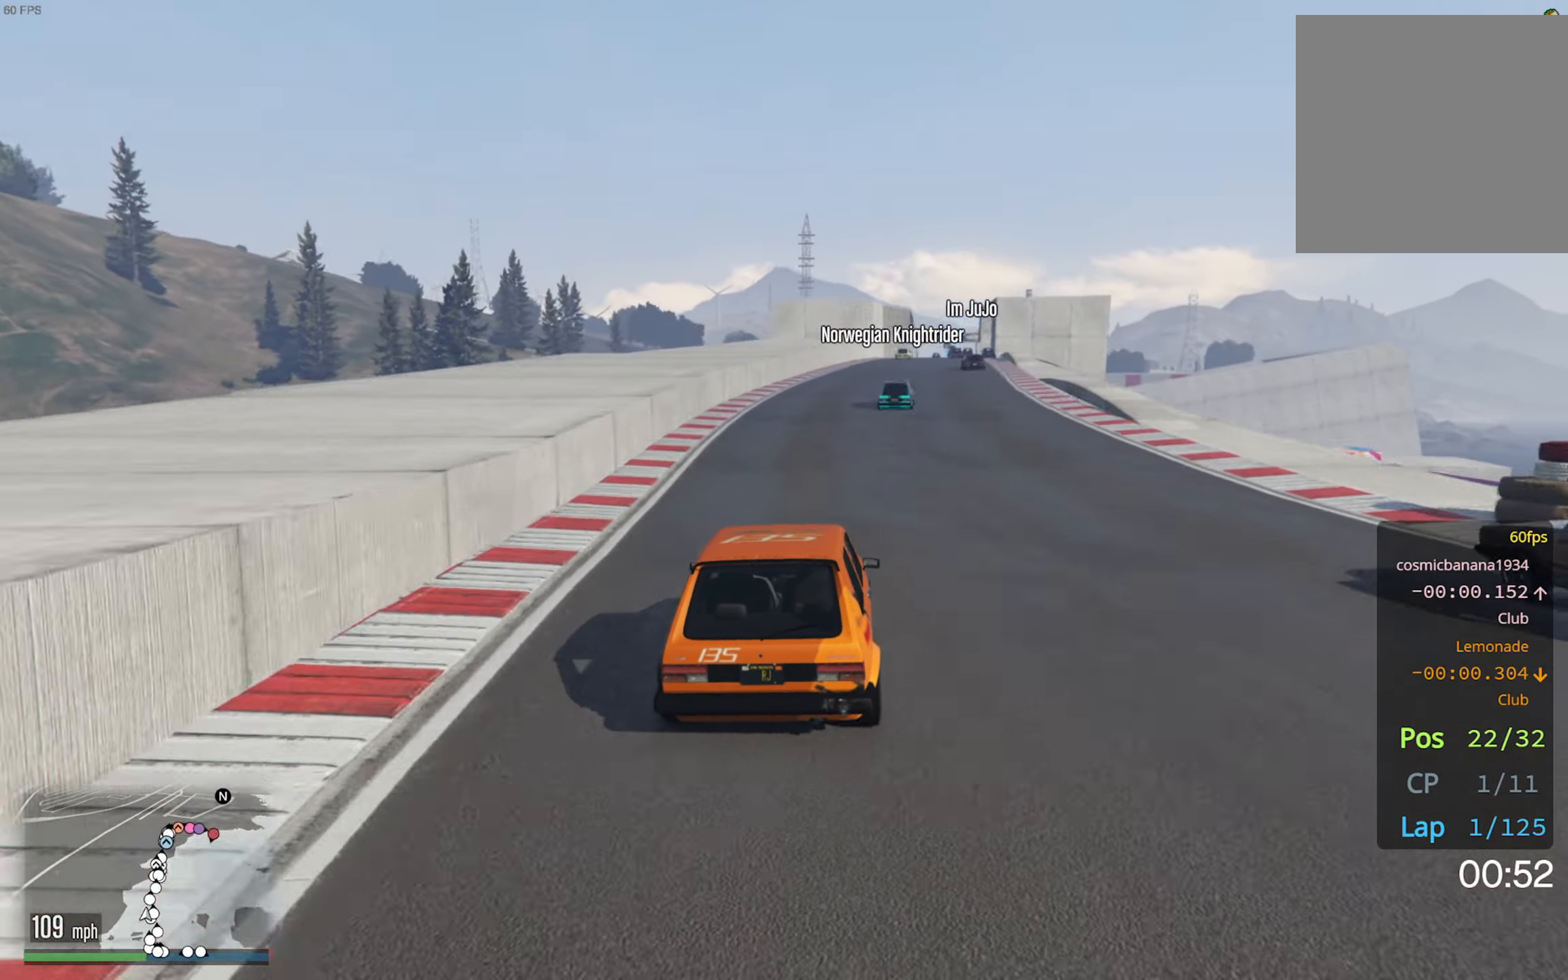
{"dt_ms": 500, "buttons": ["R2"], "left_stick": "down-right", "right_stick": "center", "events": [[333, "left_stick", "down-right"]]}
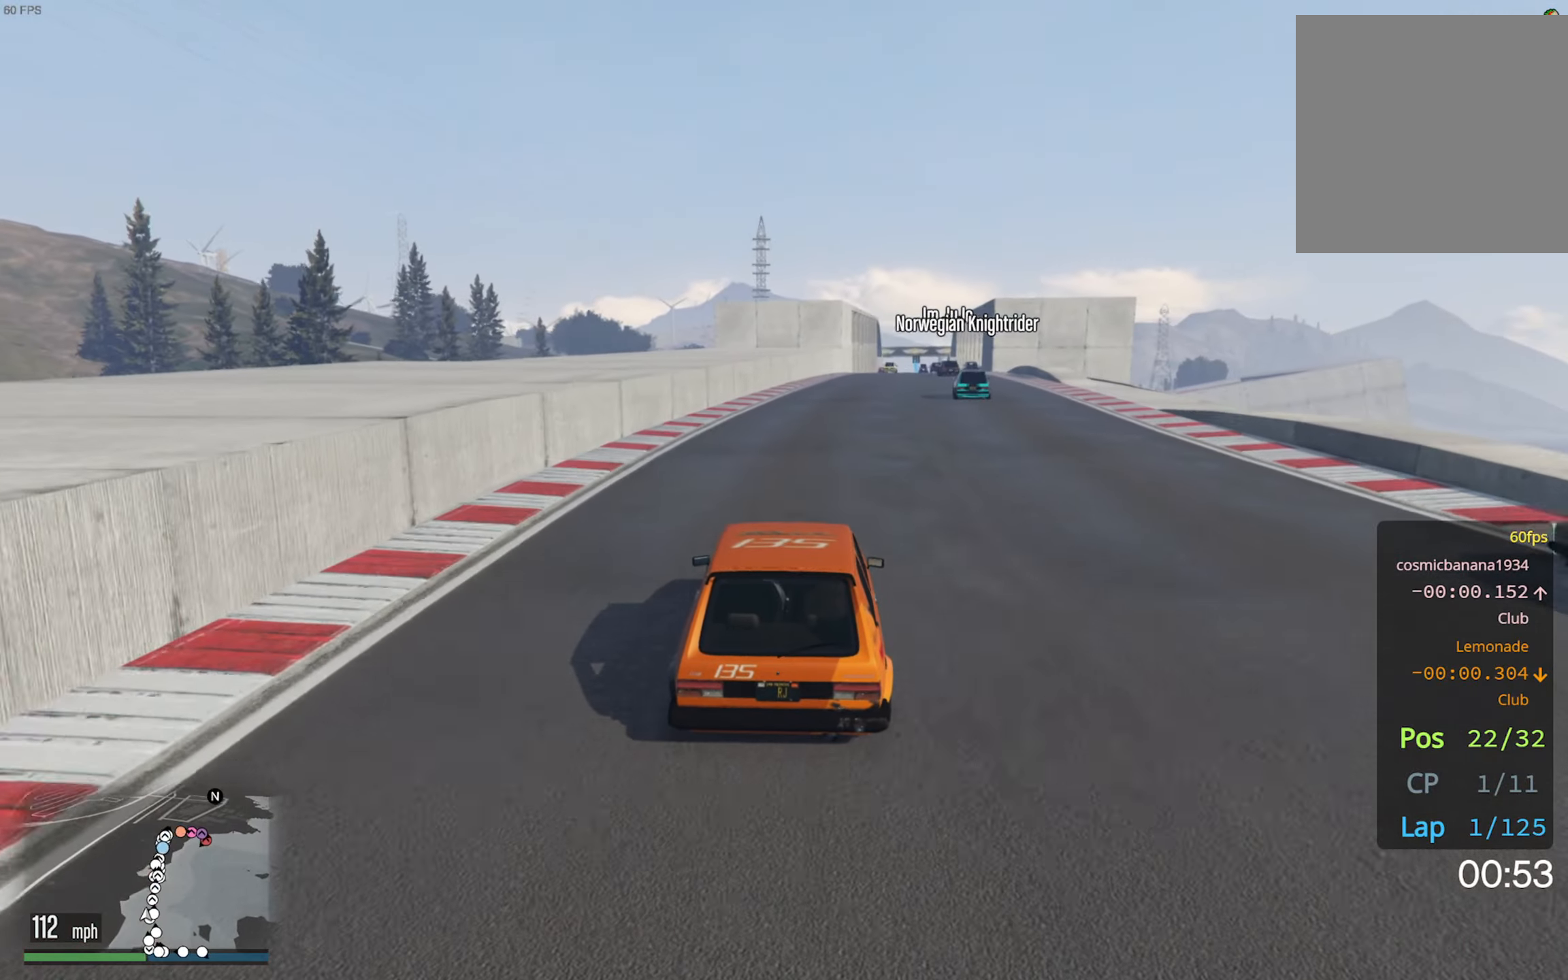
{"dt_ms": 500, "buttons": ["R2"], "left_stick": "down-right", "right_stick": "center", "events": [[16, "left_stick", "center"], [366, "left_stick", "down-right"]]}
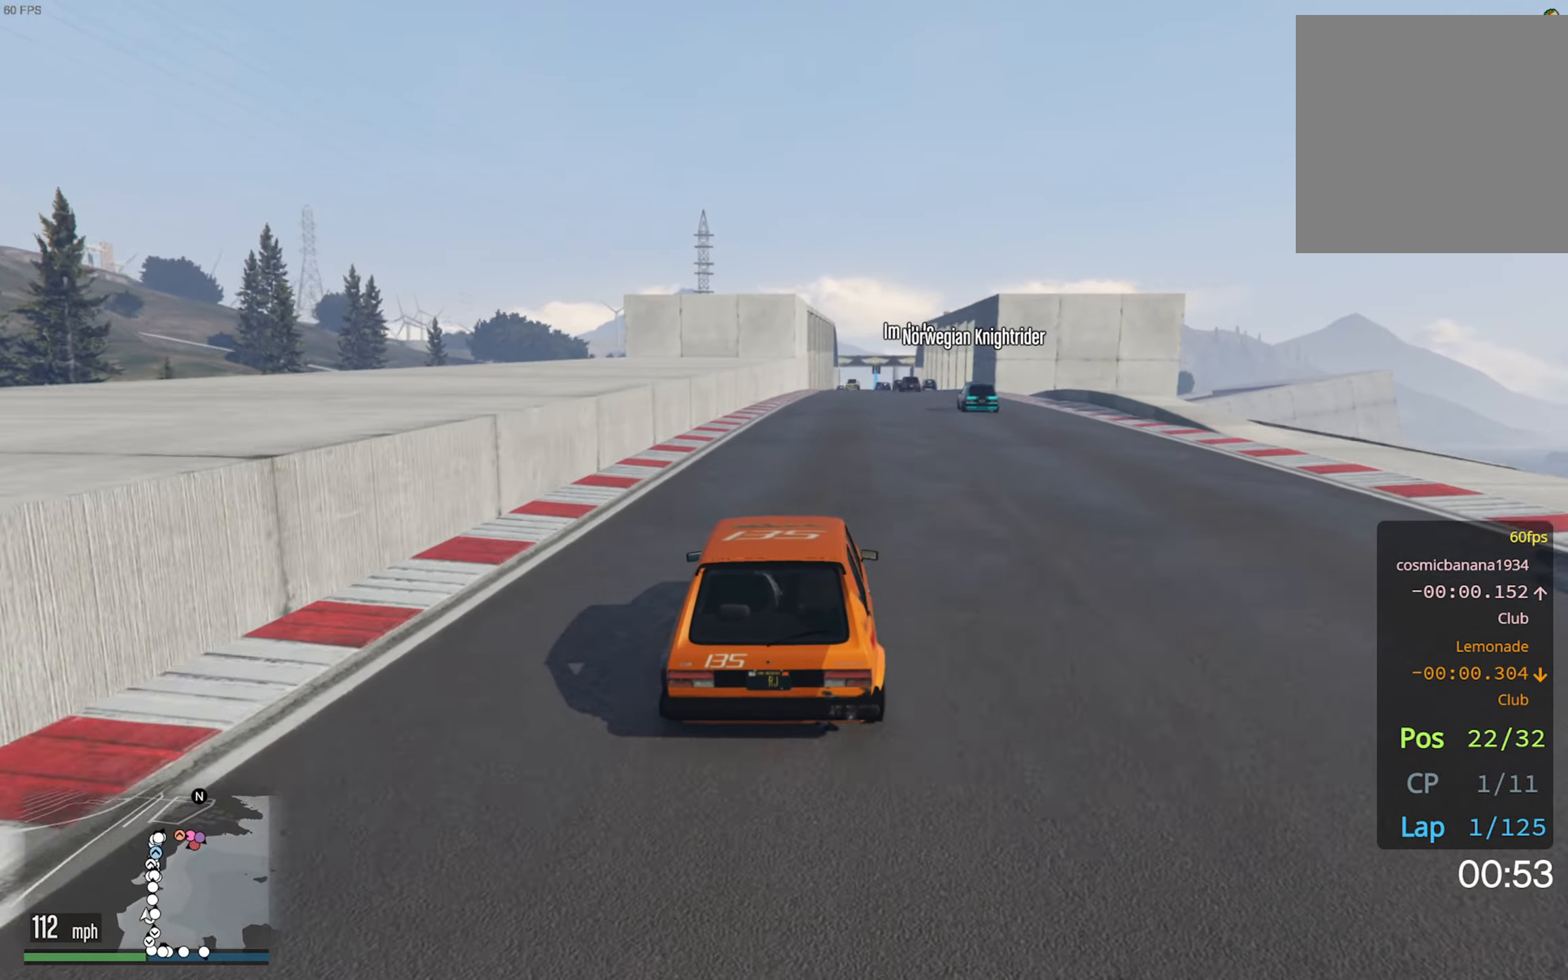
{"dt_ms": 500, "buttons": ["R2"], "left_stick": "center", "right_stick": "center", "events": [[16, "left_stick", "center"], [350, "left_stick", "down-right"], [500, "left_stick", "center"]]}
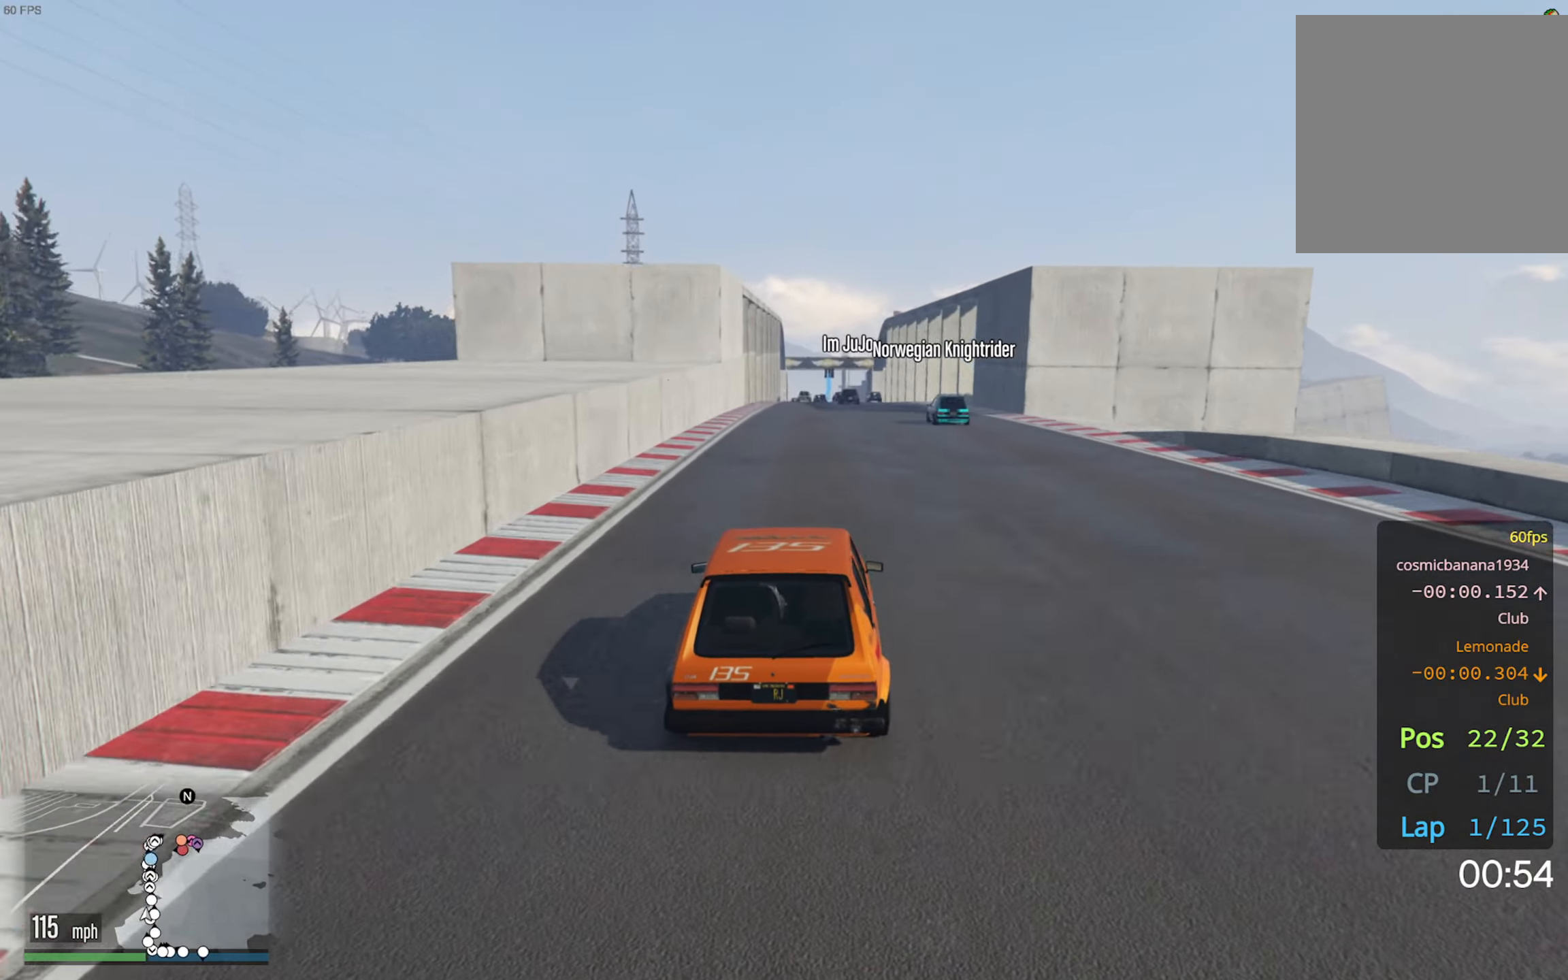
{"dt_ms": 500, "buttons": ["R2"], "left_stick": "center", "right_stick": "center", "events": []}
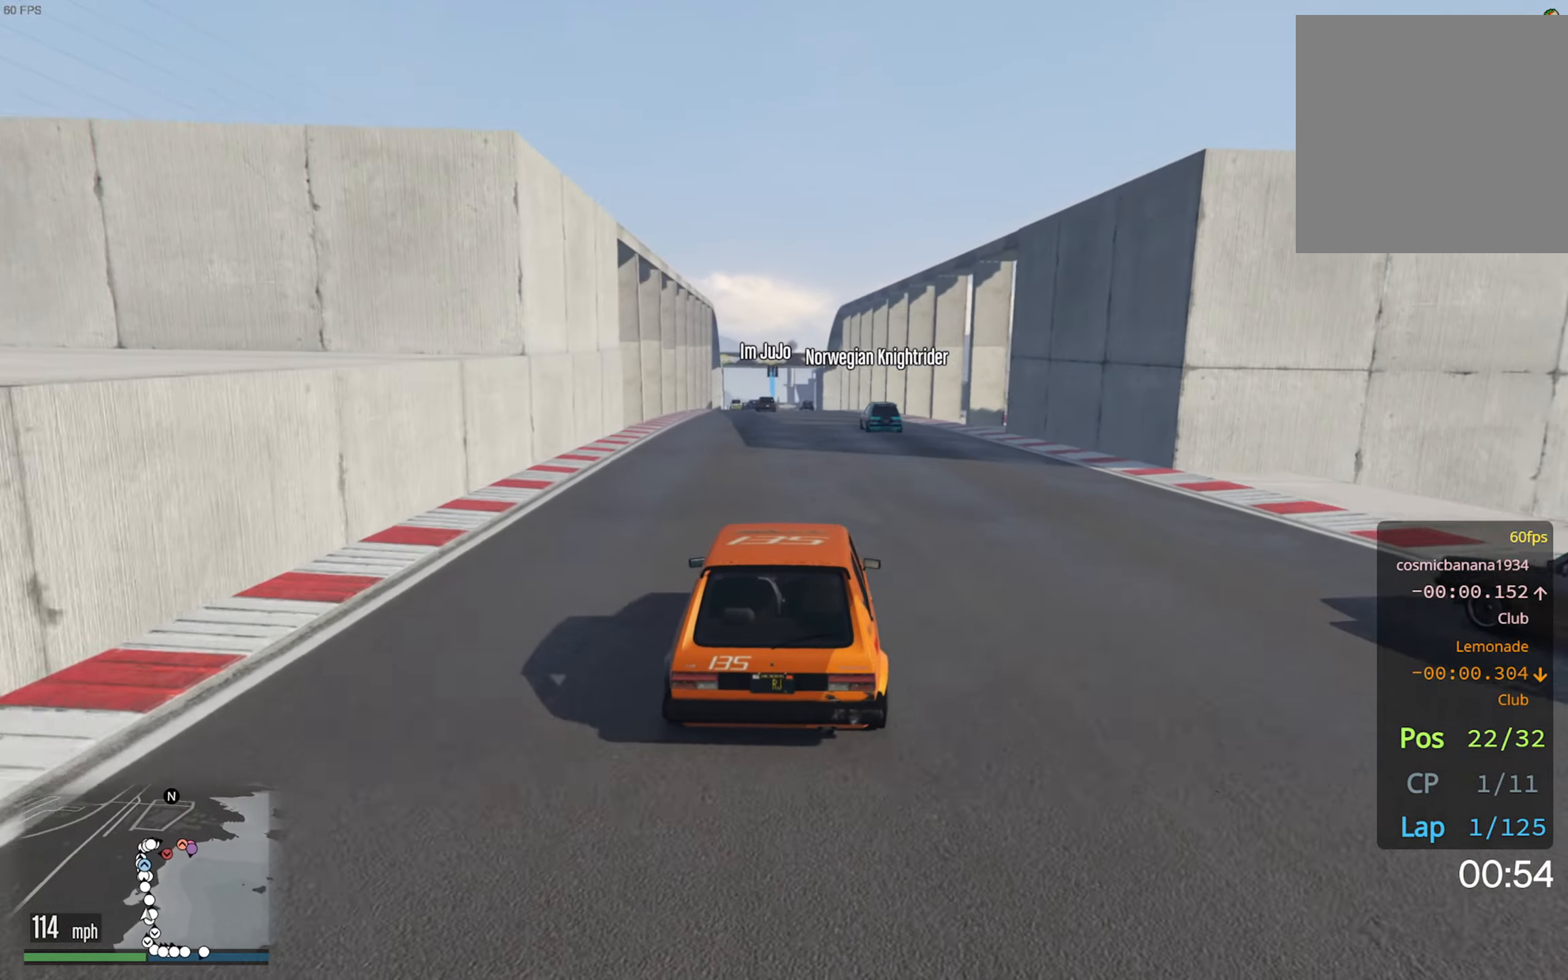
{"dt_ms": 500, "buttons": ["R2"], "left_stick": "center", "right_stick": "center", "events": [[183, "left_stick", "left"], [333, "left_stick", "center"]]}
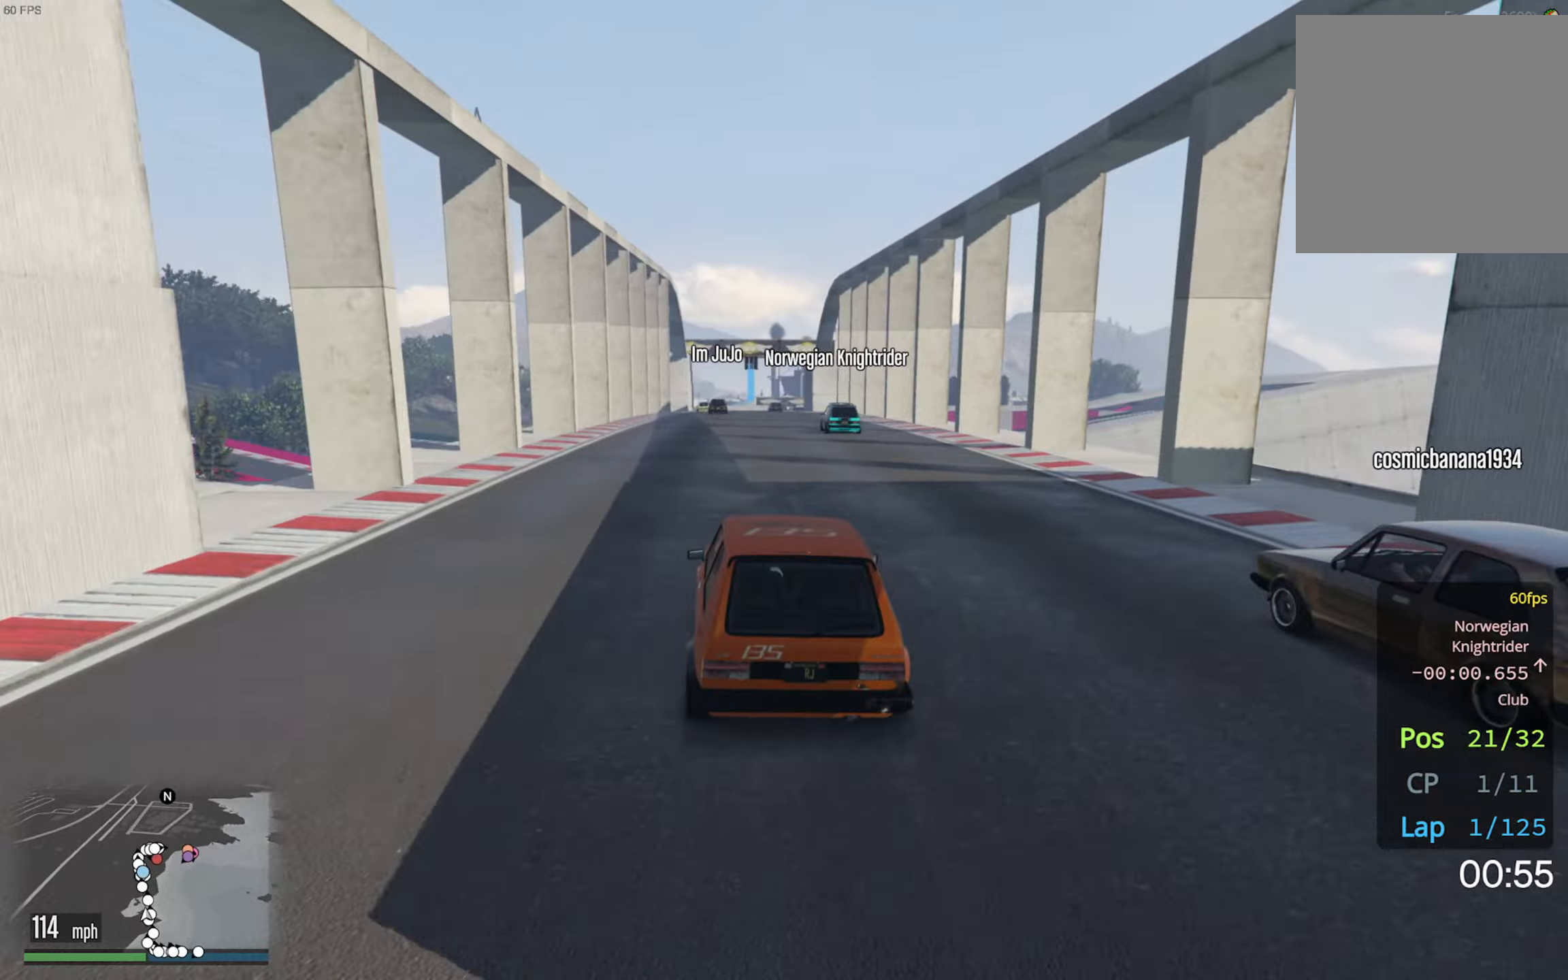
{"dt_ms": 500, "buttons": ["R2"], "left_stick": "center", "right_stick": "center", "events": []}
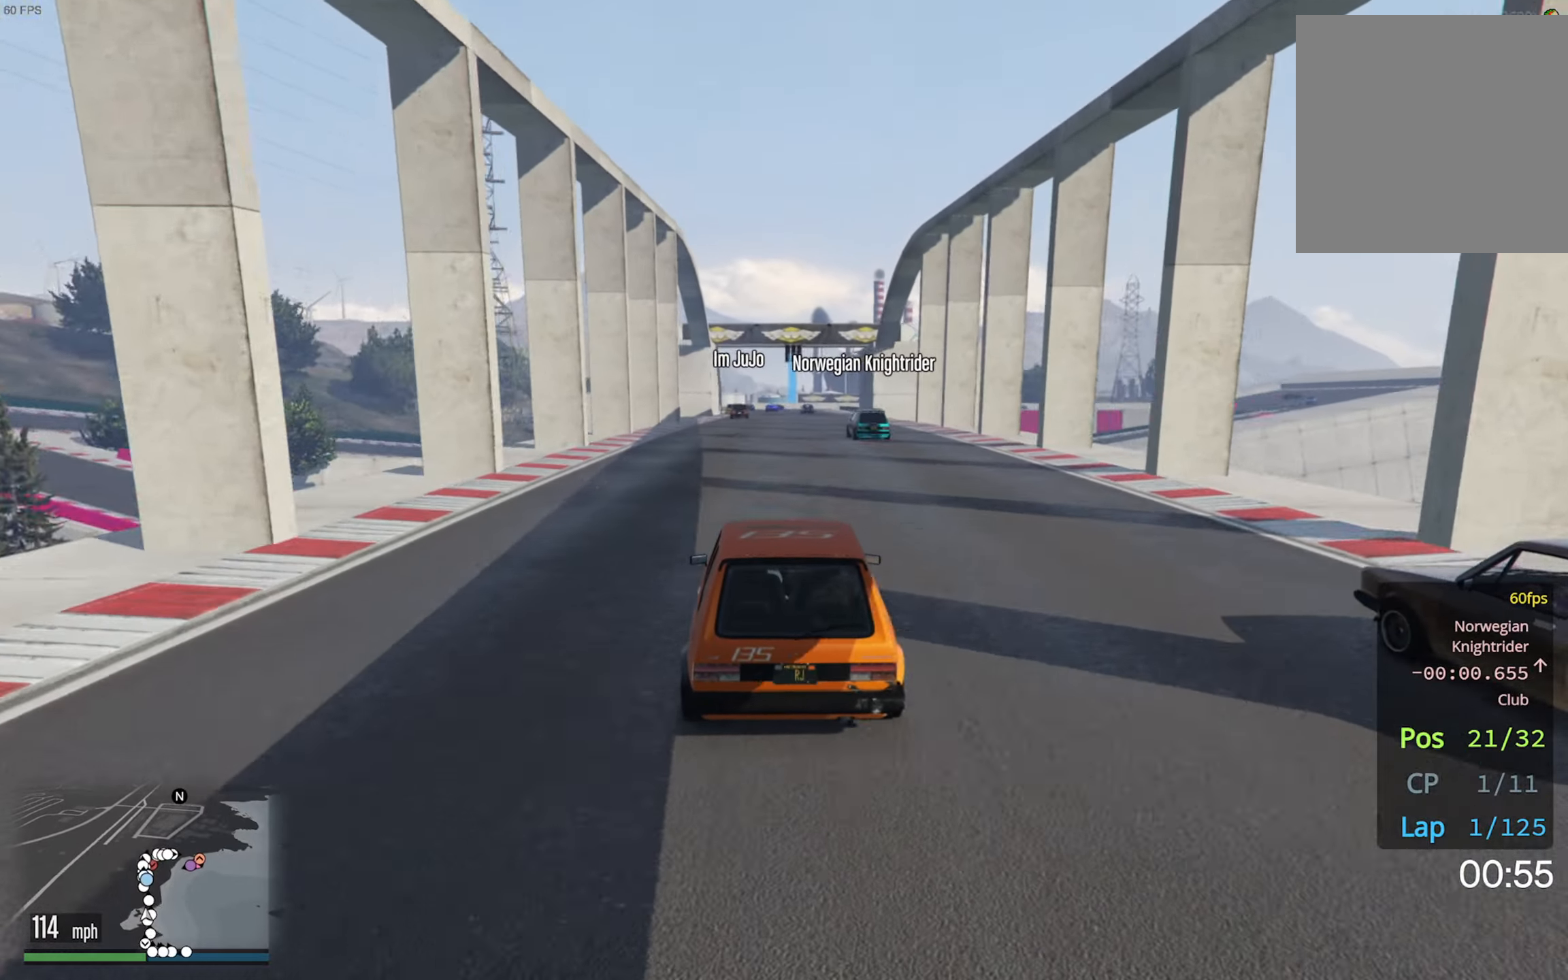
{"dt_ms": 500, "buttons": ["R2"], "left_stick": "center", "right_stick": "center", "events": [[250, "left_stick", "left"], [400, "left_stick", "center"]]}
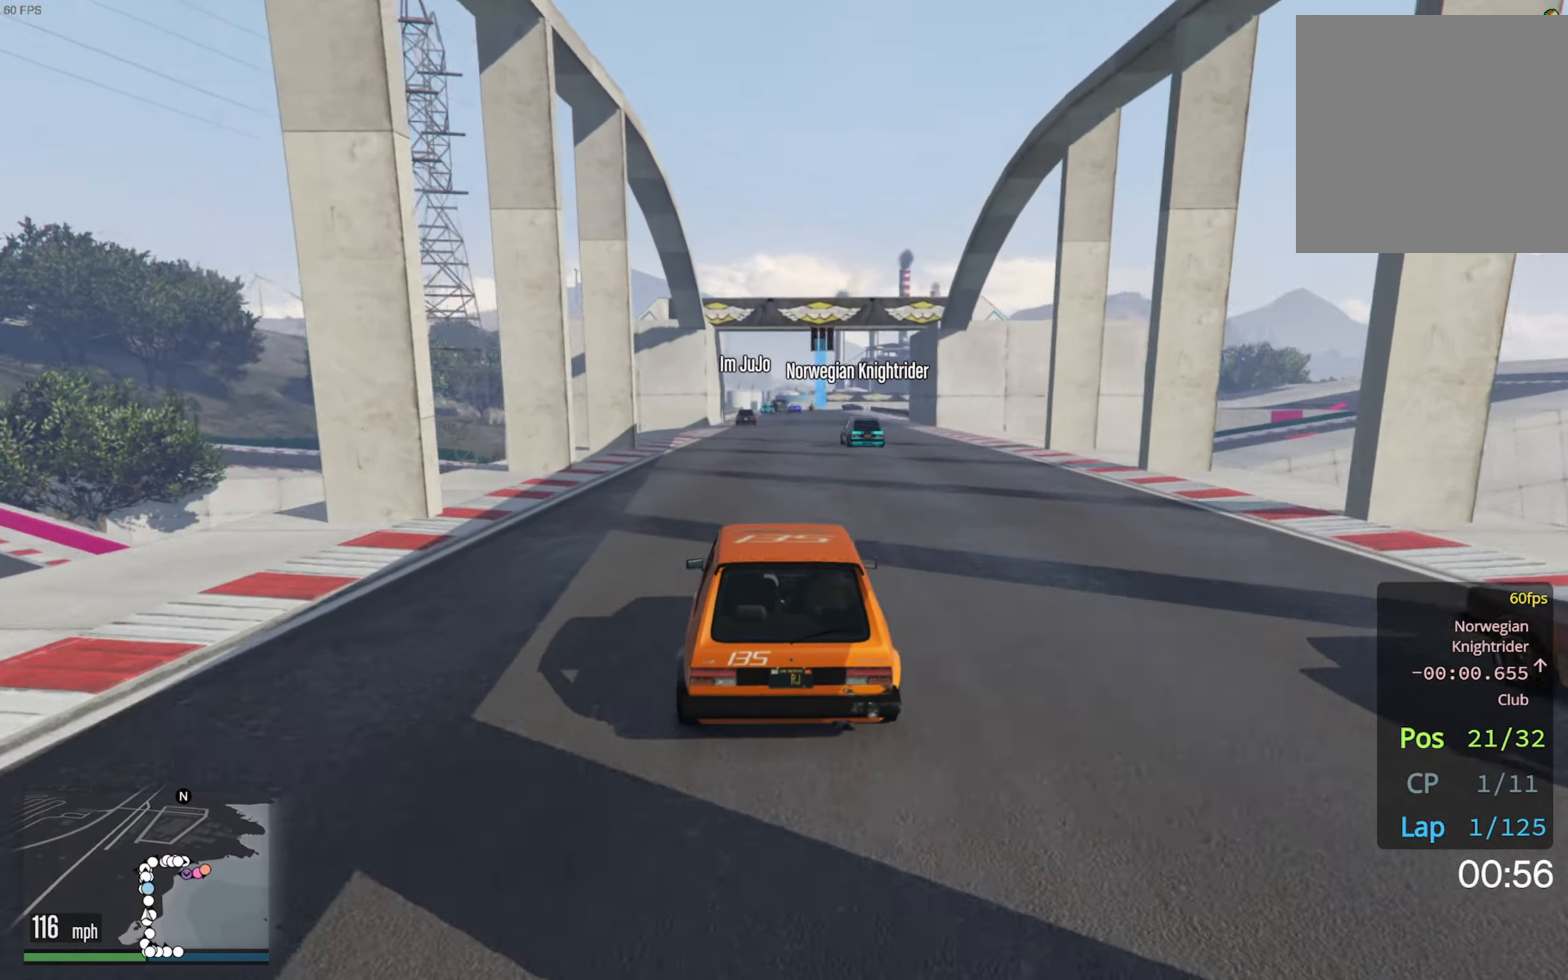
{"dt_ms": 500, "buttons": ["R2"], "left_stick": "center", "right_stick": "center", "events": [[17, "L2", "down"], [67, "L2", "up"], [150, "left_stick", "down-right"], [283, "left_stick", "center"]]}